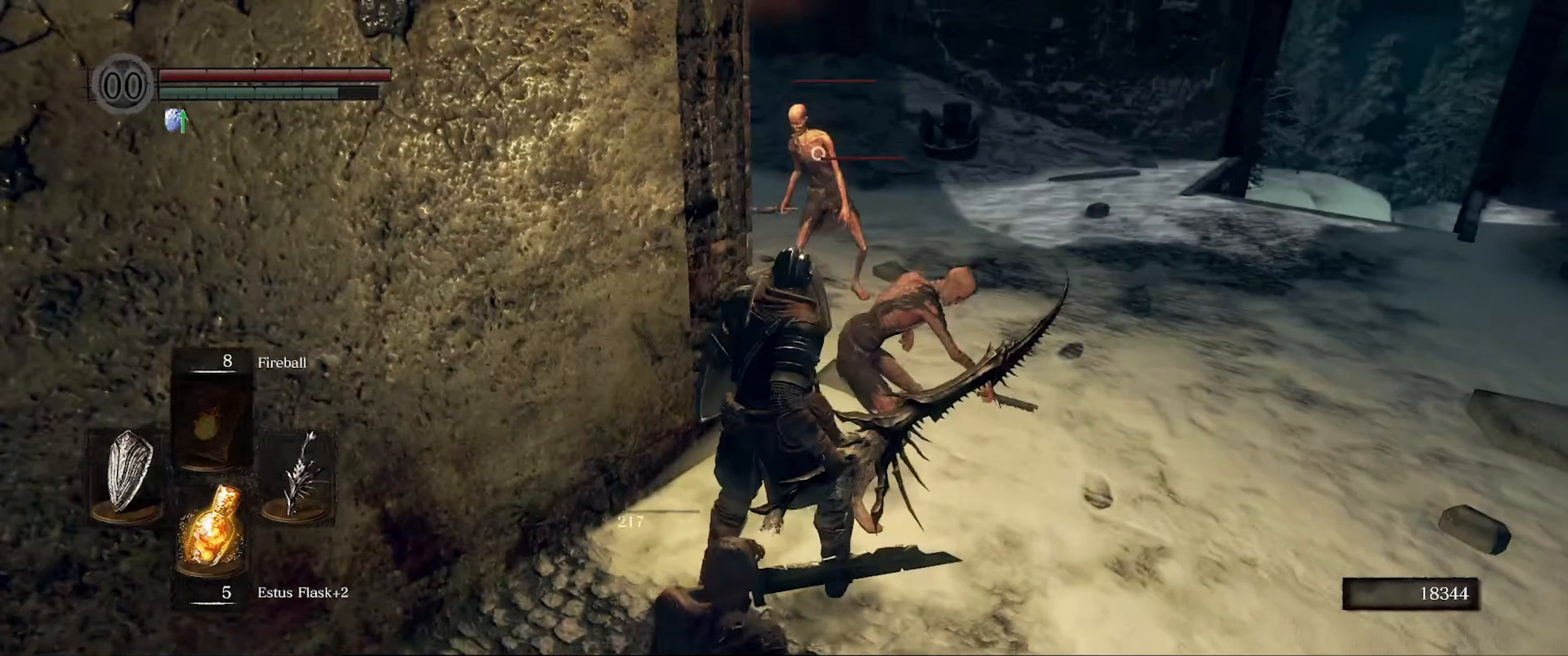
Gameplay with a controller (Xbox layout); each line is a JSON object with the inputs held at the frame after it. "events" lists button and stick changes between this image and that frame as [ms after this image, input, new state], when the widget could be followed in between. Not read: L3 R3.
{"buttons": ["L1"], "left_stick": "center", "right_stick": "center", "events": [[33, "R1", "down"], [116, "L1", "up"], [166, "R1", "up"], [416, "L1", "down"]]}
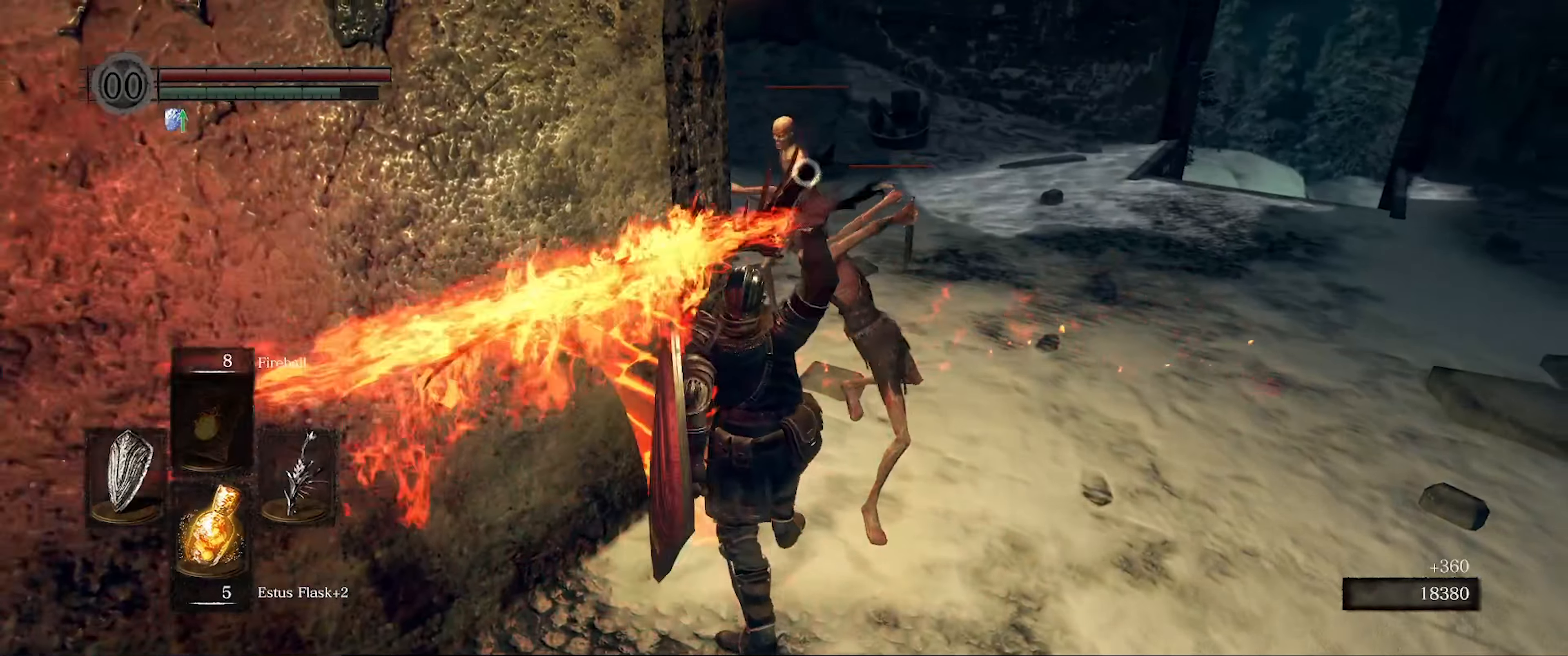
{"buttons": ["L1"], "left_stick": "down-right", "right_stick": "center", "events": [[50, "left_stick", "down-right"]]}
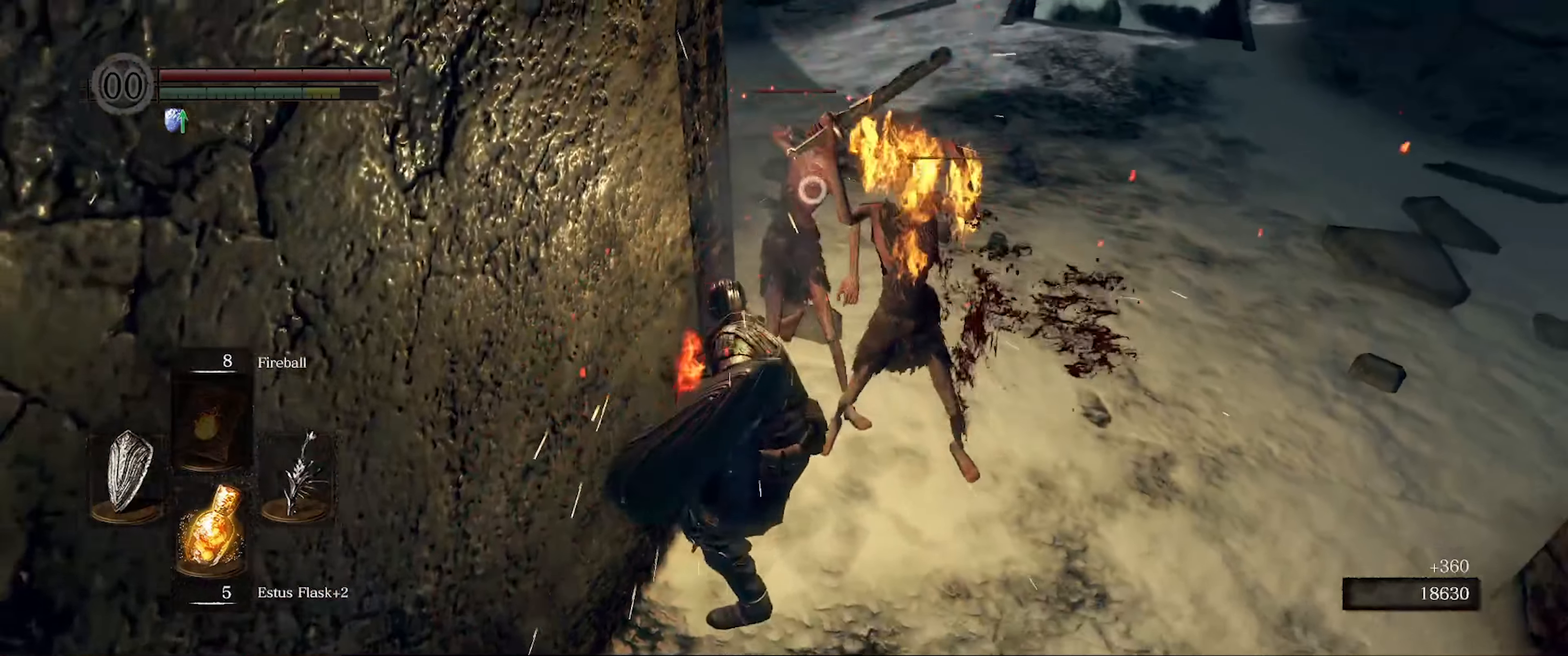
{"buttons": ["L1"], "left_stick": "right", "right_stick": "center", "events": [[166, "left_stick", "right"]]}
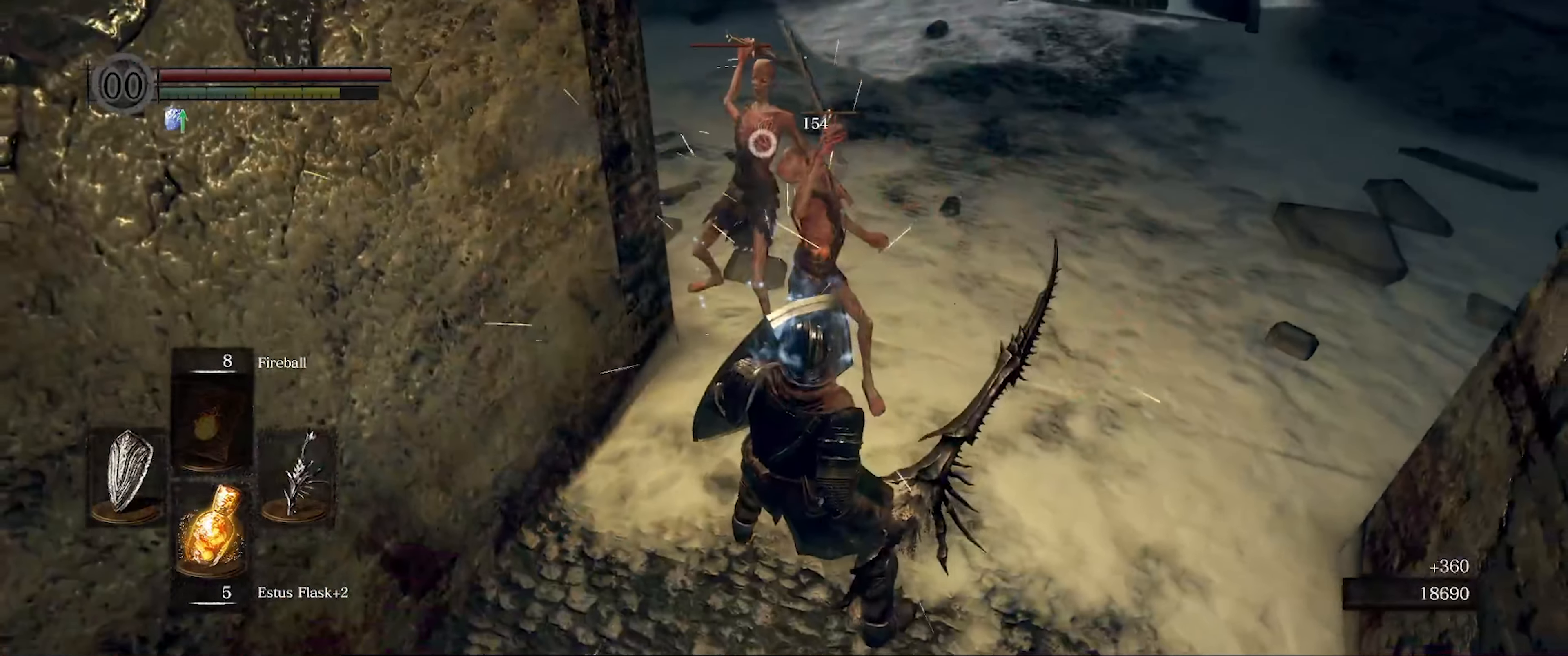
{"buttons": [], "left_stick": "center", "right_stick": "center", "events": [[16, "left_stick", "center"], [33, "R1", "down"], [50, "L1", "up"], [150, "R1", "up"]]}
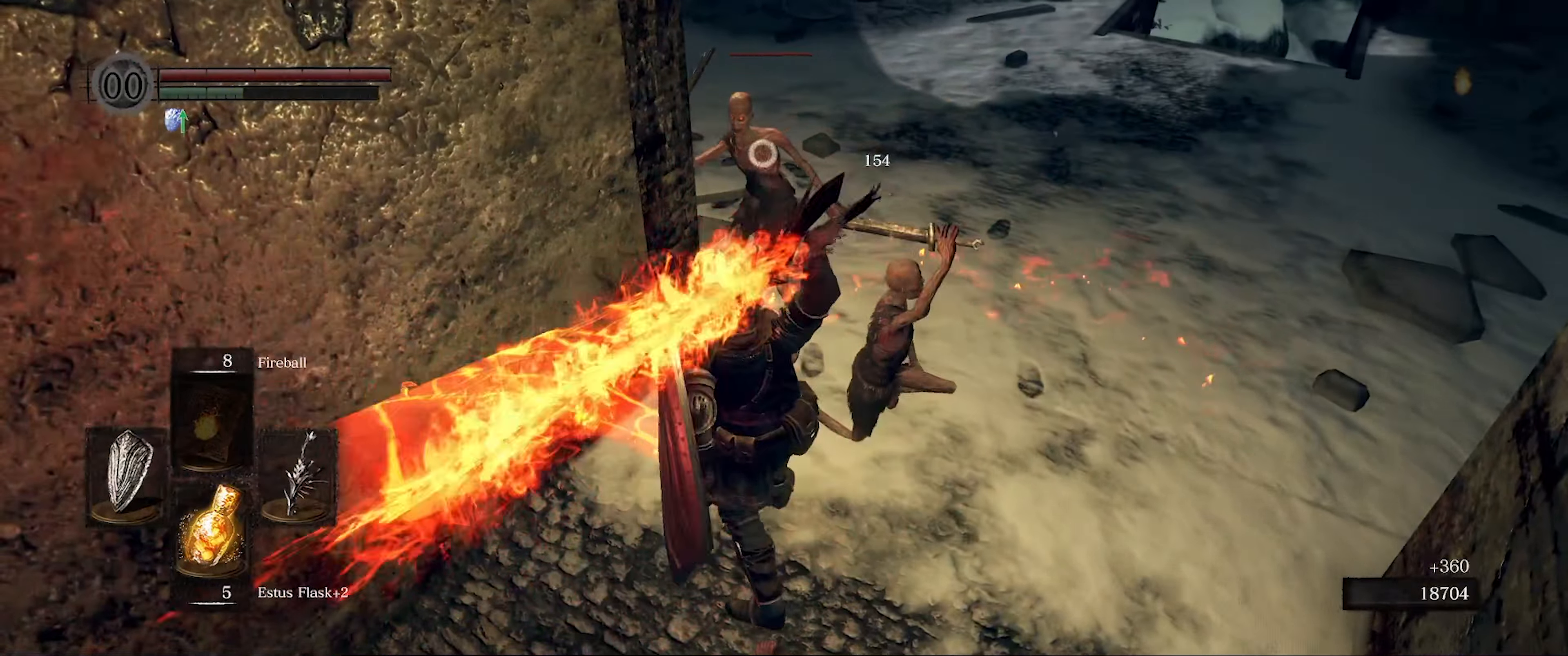
{"buttons": [], "left_stick": "down-right", "right_stick": "center", "events": [[216, "left_stick", "down-right"]]}
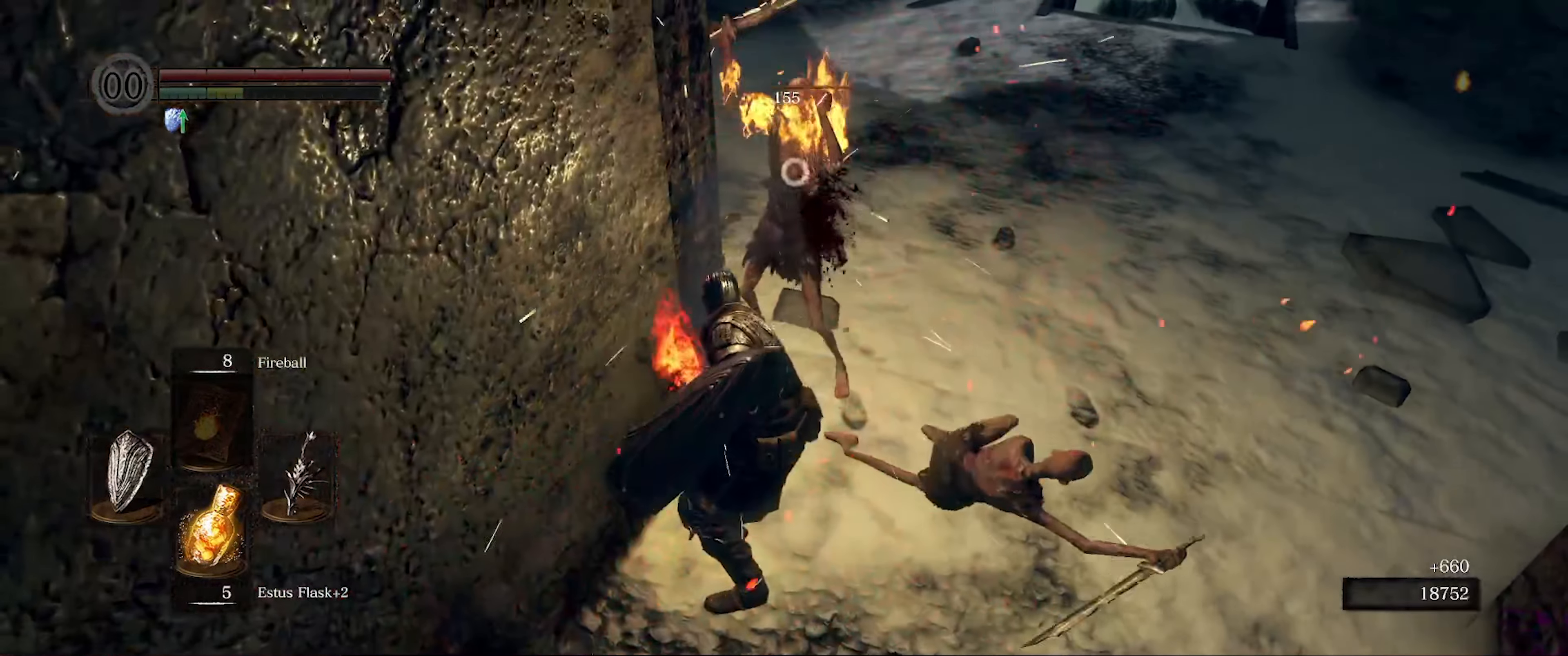
{"buttons": [], "left_stick": "center", "right_stick": "left", "events": [[350, "right_stick", "left"], [383, "left_stick", "center"]]}
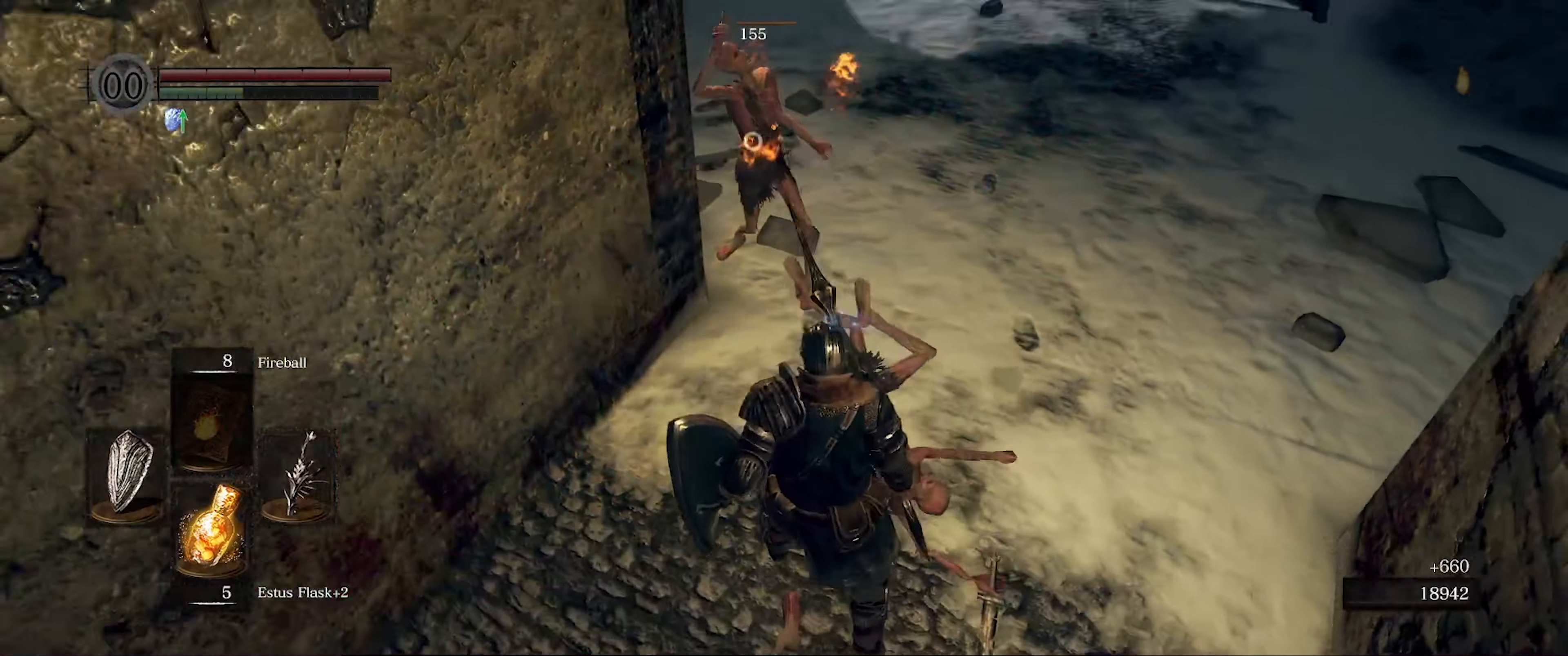
{"buttons": [], "left_stick": "up-left", "right_stick": "left", "events": [[283, "left_stick", "left"], [333, "left_stick", "up-left"]]}
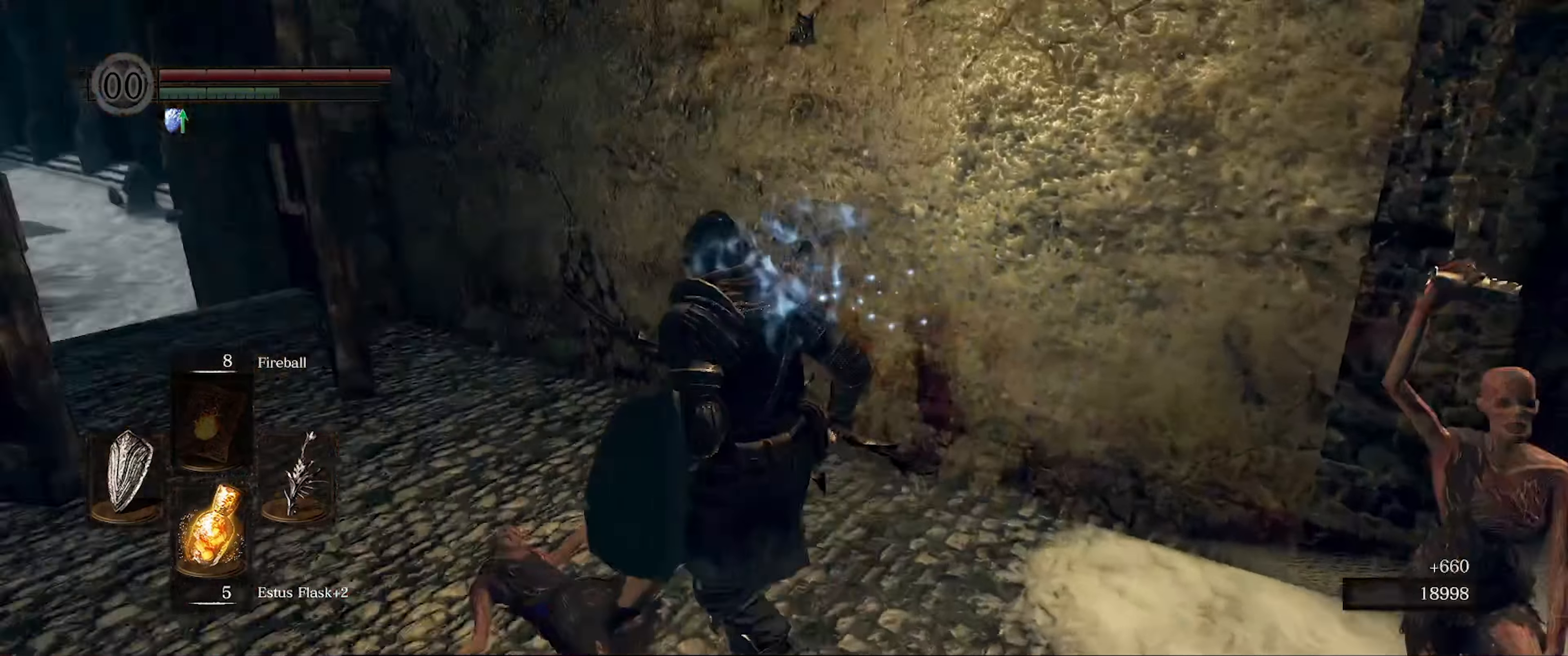
{"buttons": ["B"], "left_stick": "up", "right_stick": "right", "events": [[250, "right_stick", "center"], [267, "left_stick", "up"], [450, "B", "down"], [483, "right_stick", "right"]]}
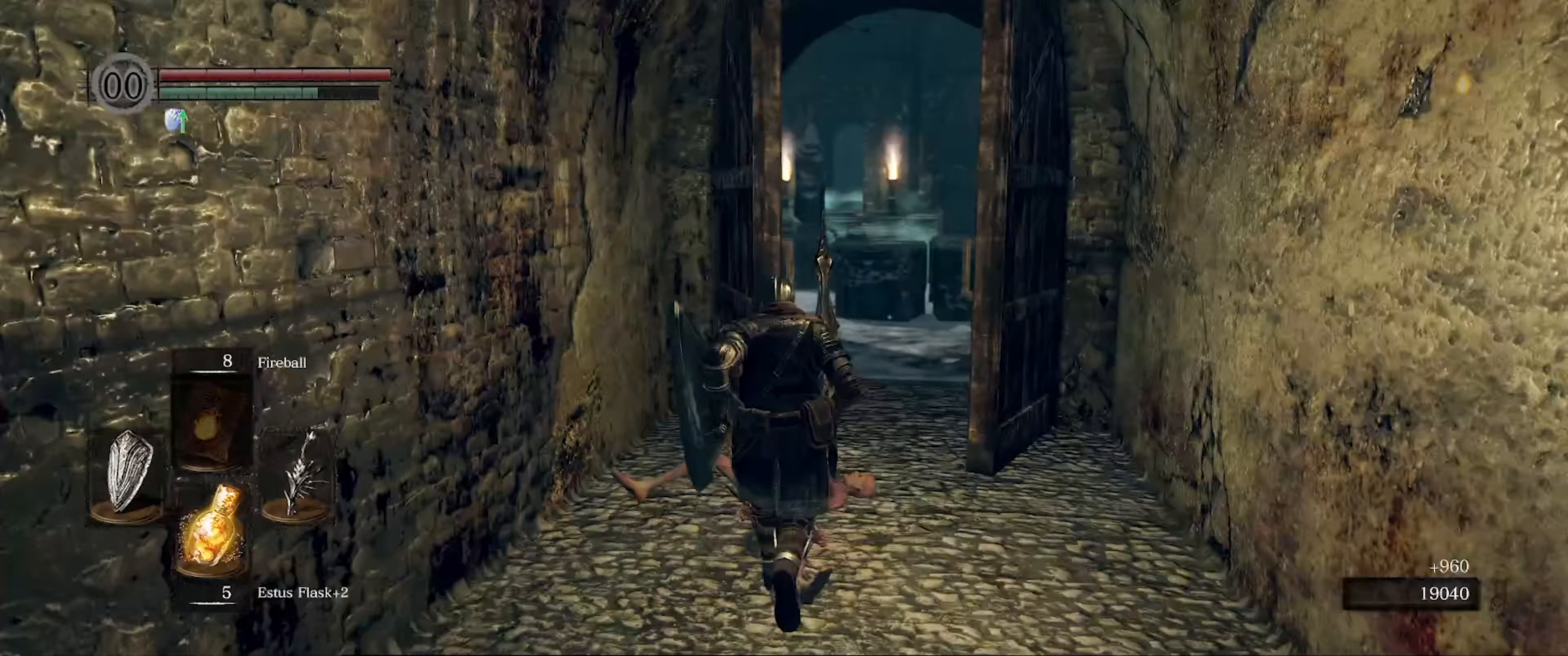
{"buttons": ["B"], "left_stick": "up", "right_stick": "center", "events": [[200, "right_stick", "center"]]}
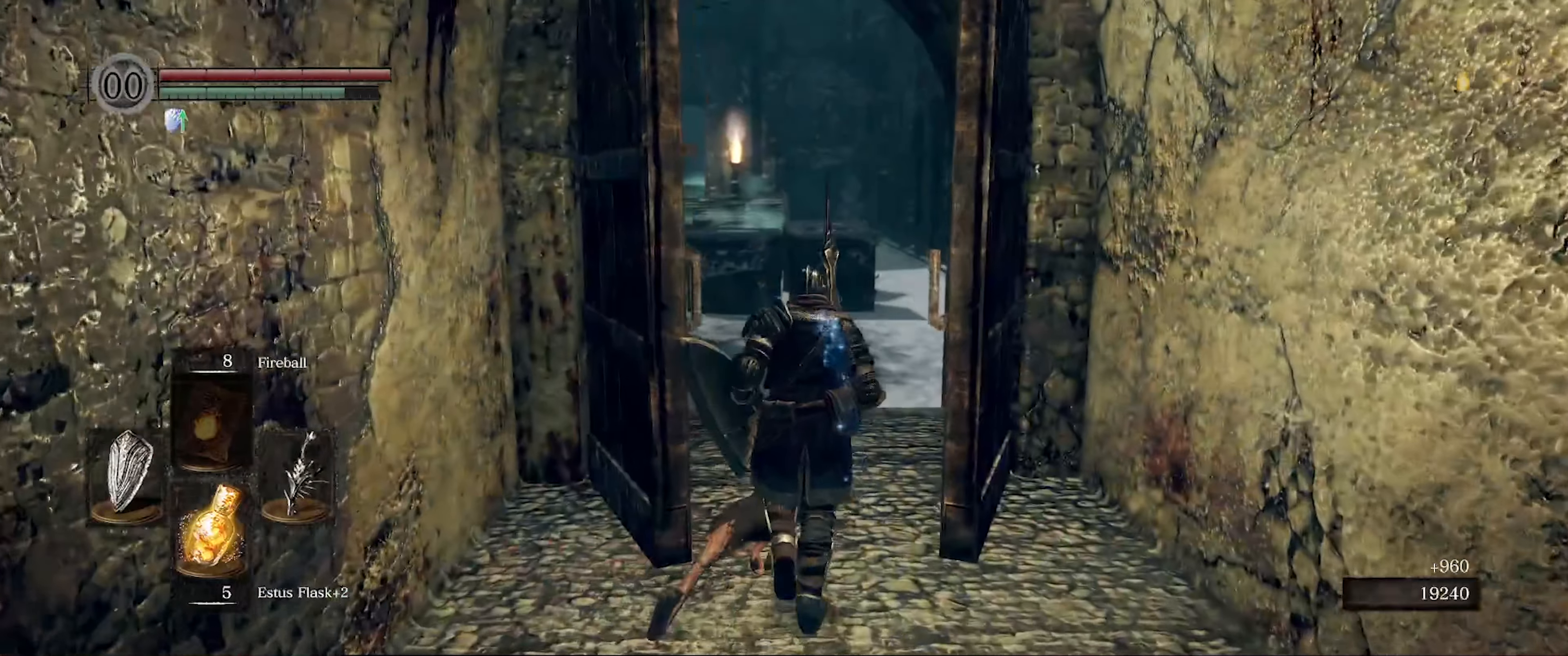
{"buttons": ["B"], "left_stick": "up", "right_stick": "center", "events": []}
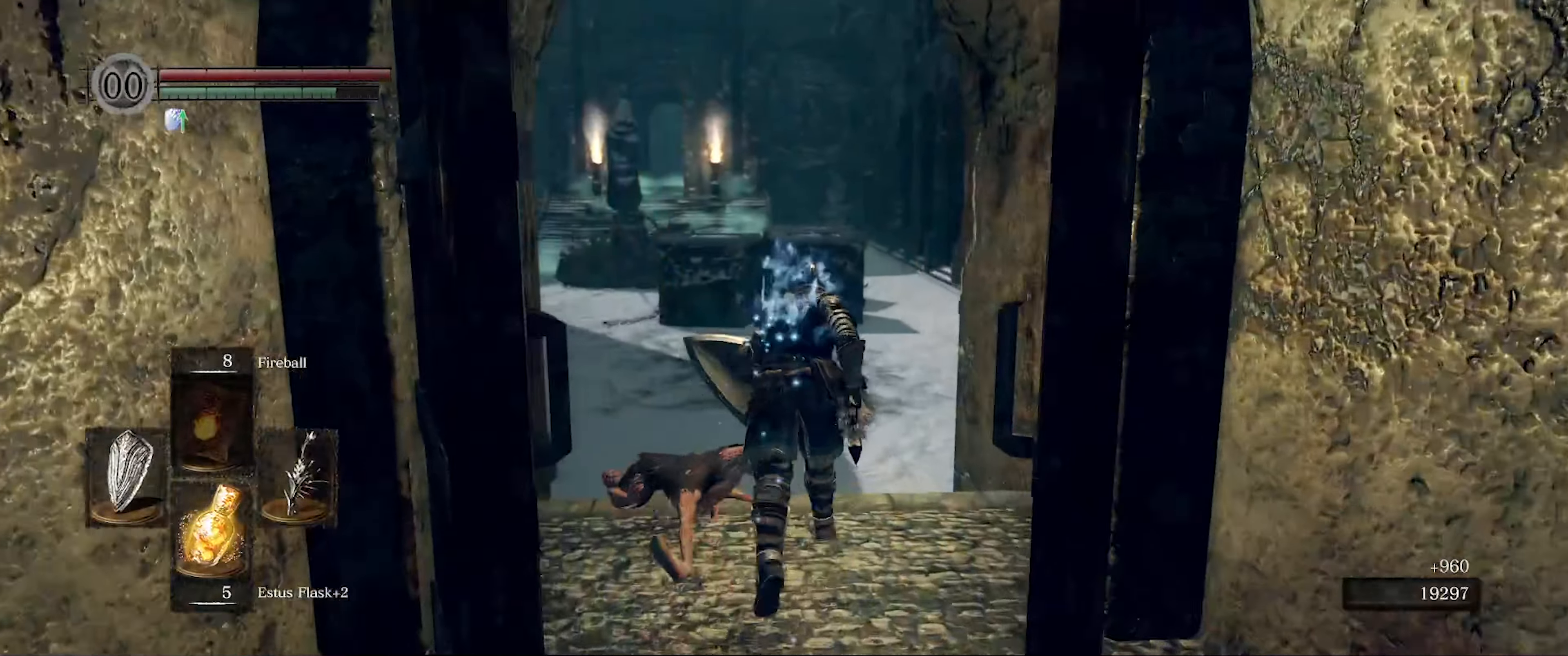
{"buttons": ["B"], "left_stick": "up", "right_stick": "center", "events": []}
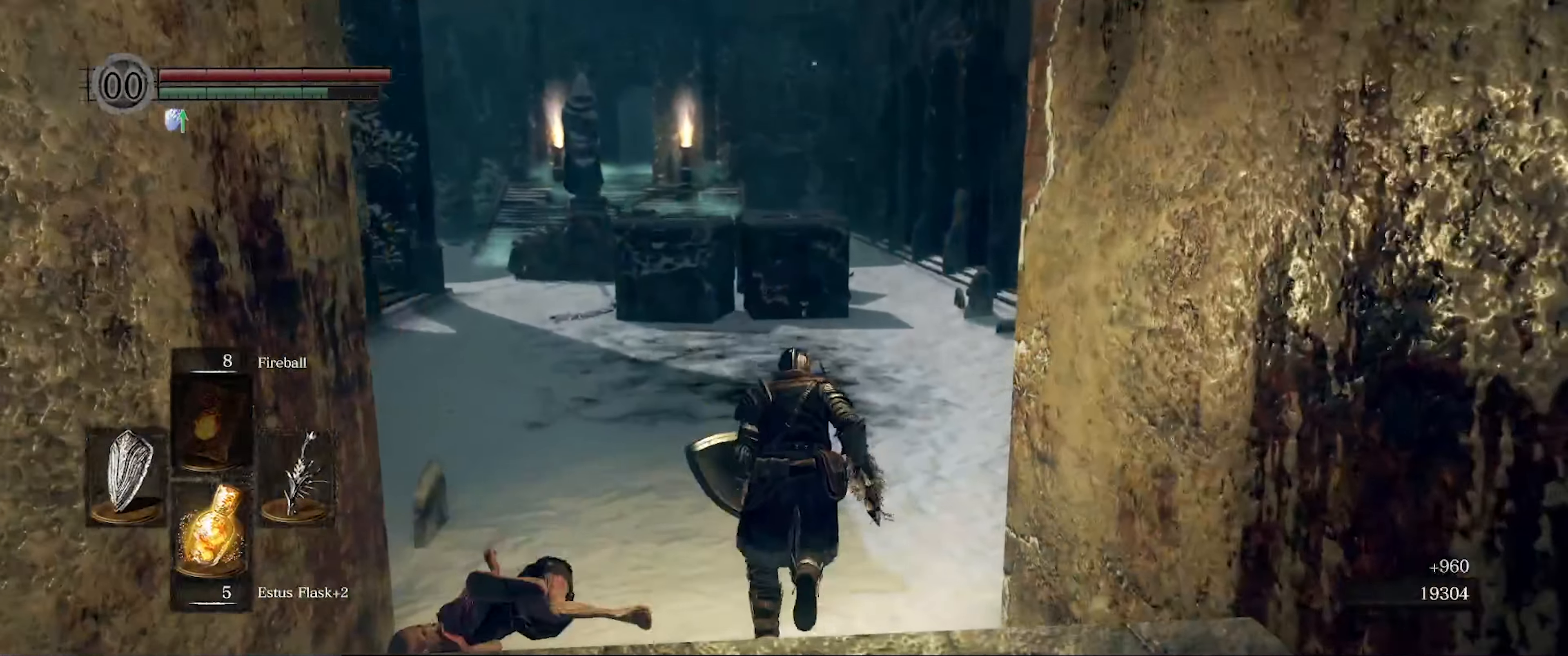
{"buttons": ["B"], "left_stick": "up", "right_stick": "center", "events": []}
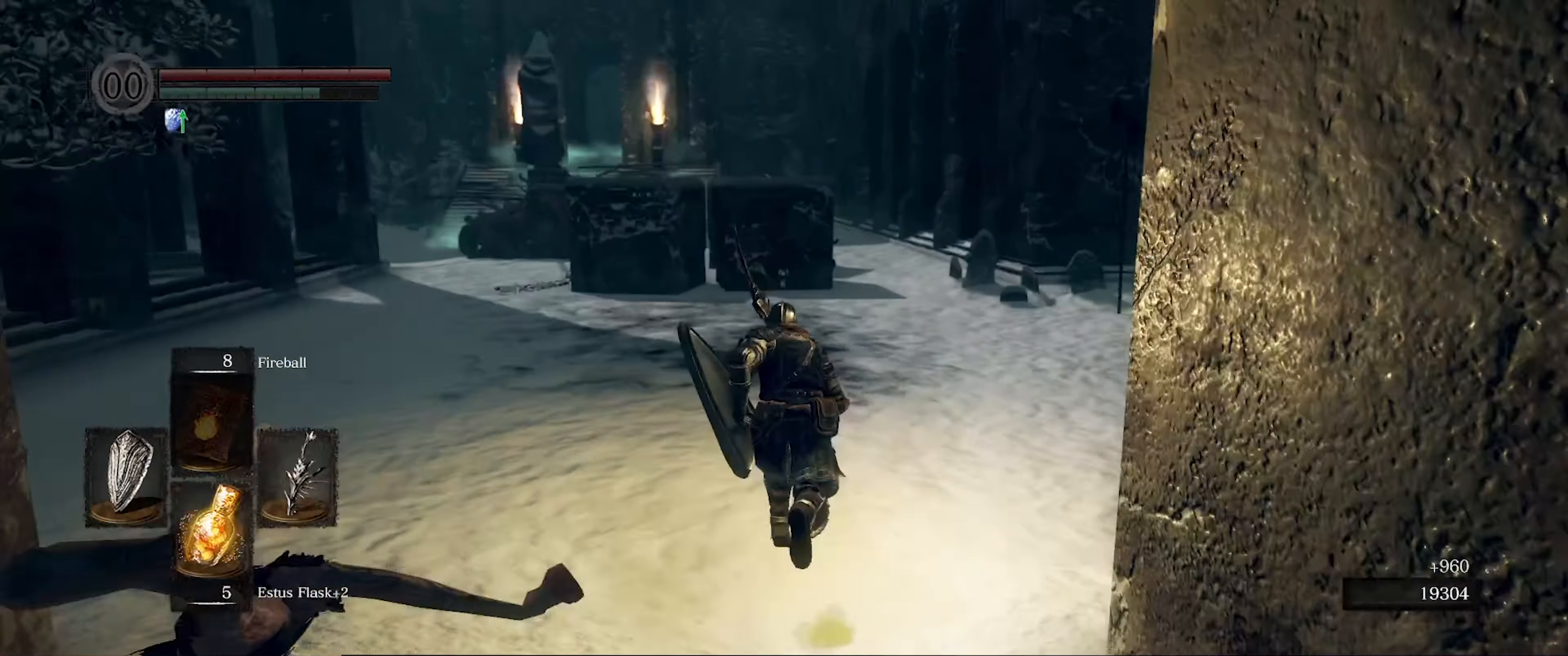
{"buttons": ["B"], "left_stick": "up", "right_stick": "center", "events": []}
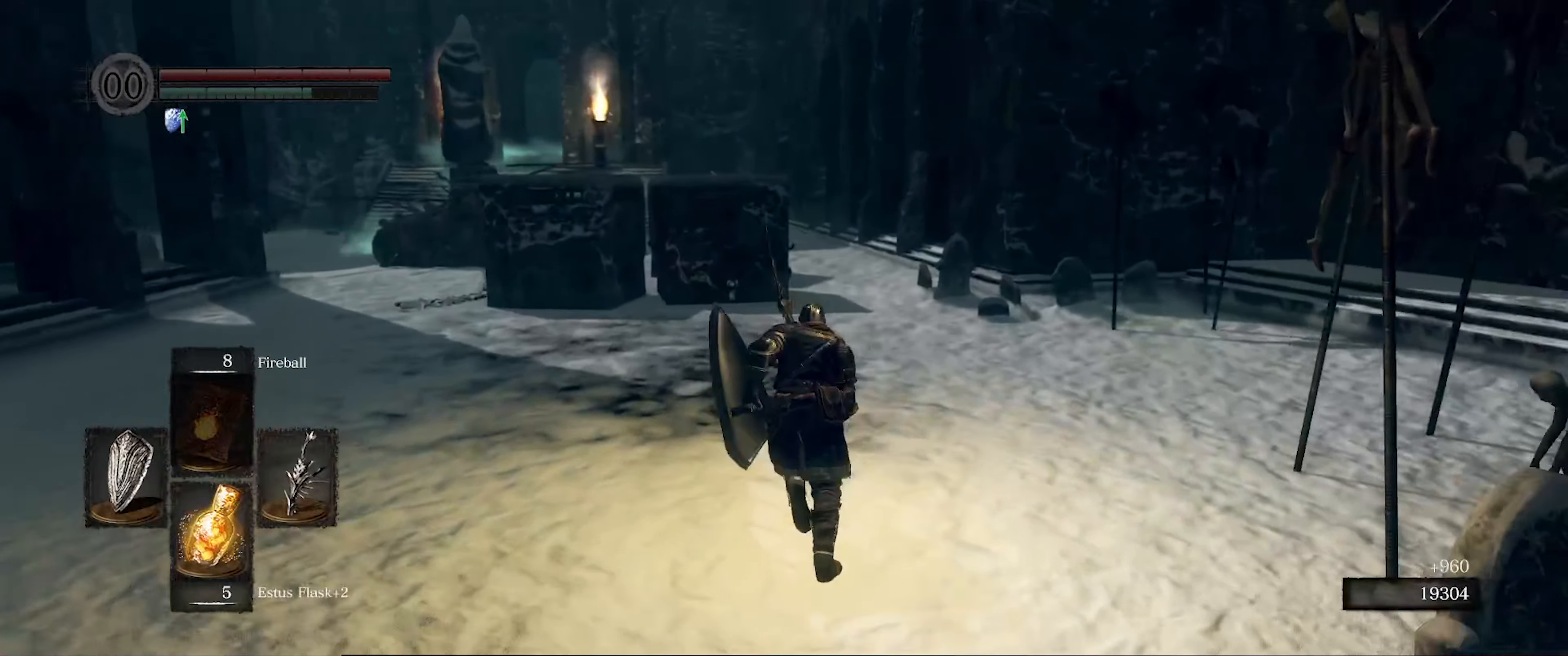
{"buttons": ["B"], "left_stick": "up", "right_stick": "center", "events": []}
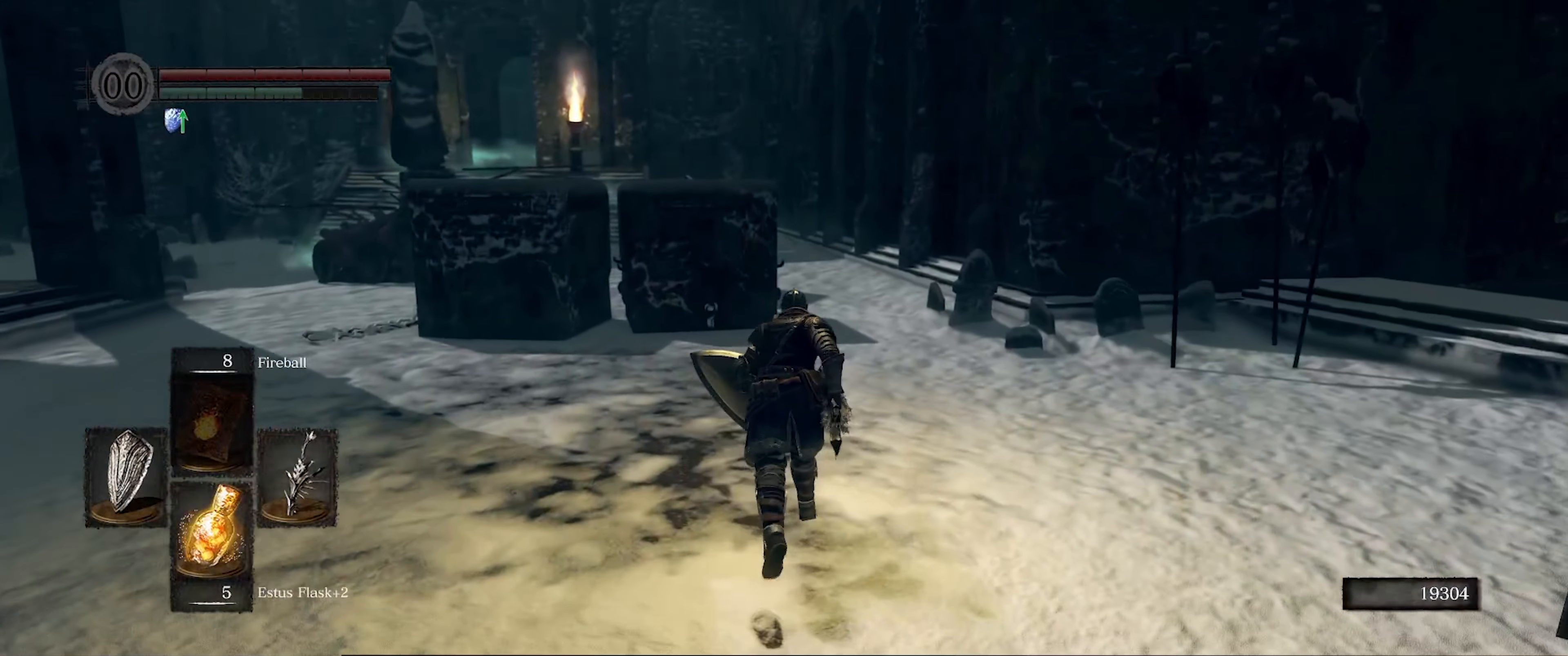
{"buttons": ["B"], "left_stick": "up", "right_stick": "center", "events": []}
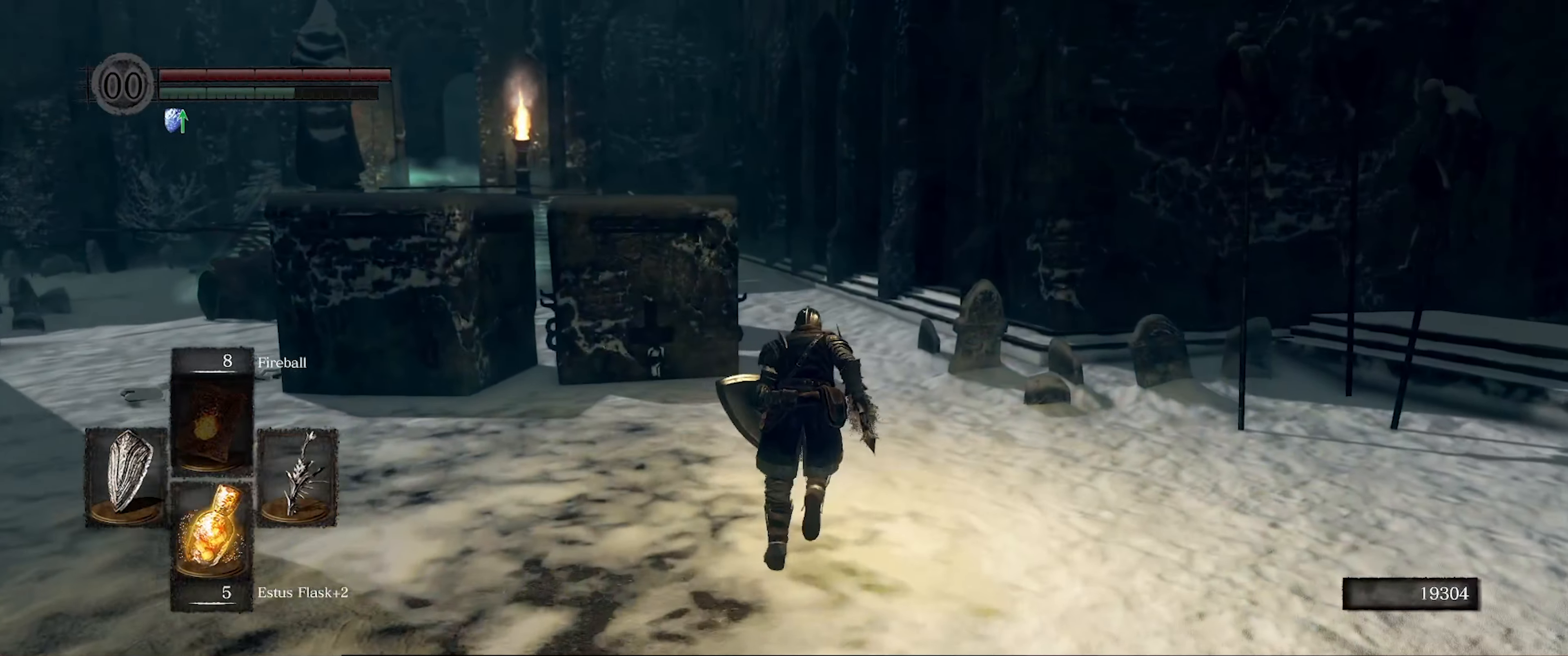
{"buttons": ["B"], "left_stick": "up", "right_stick": "center", "events": []}
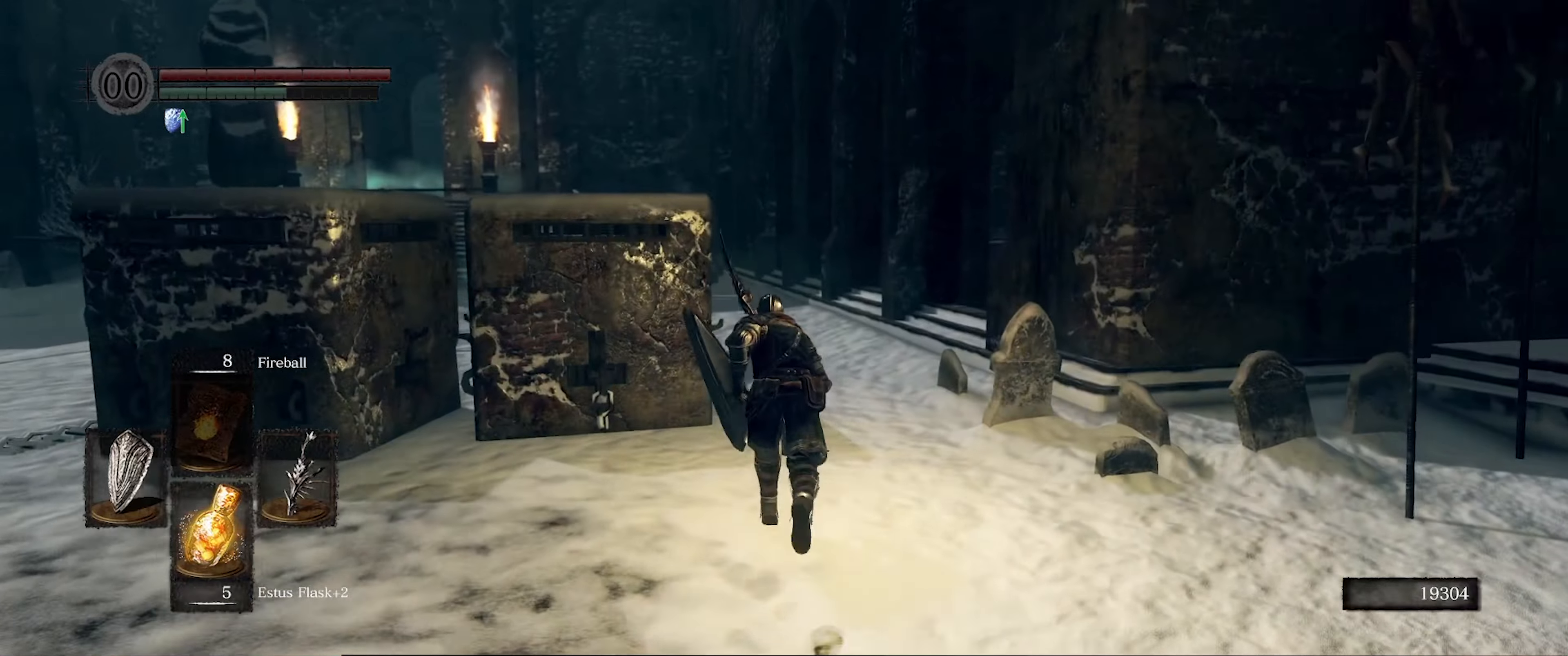
{"buttons": ["B"], "left_stick": "up", "right_stick": "center", "events": []}
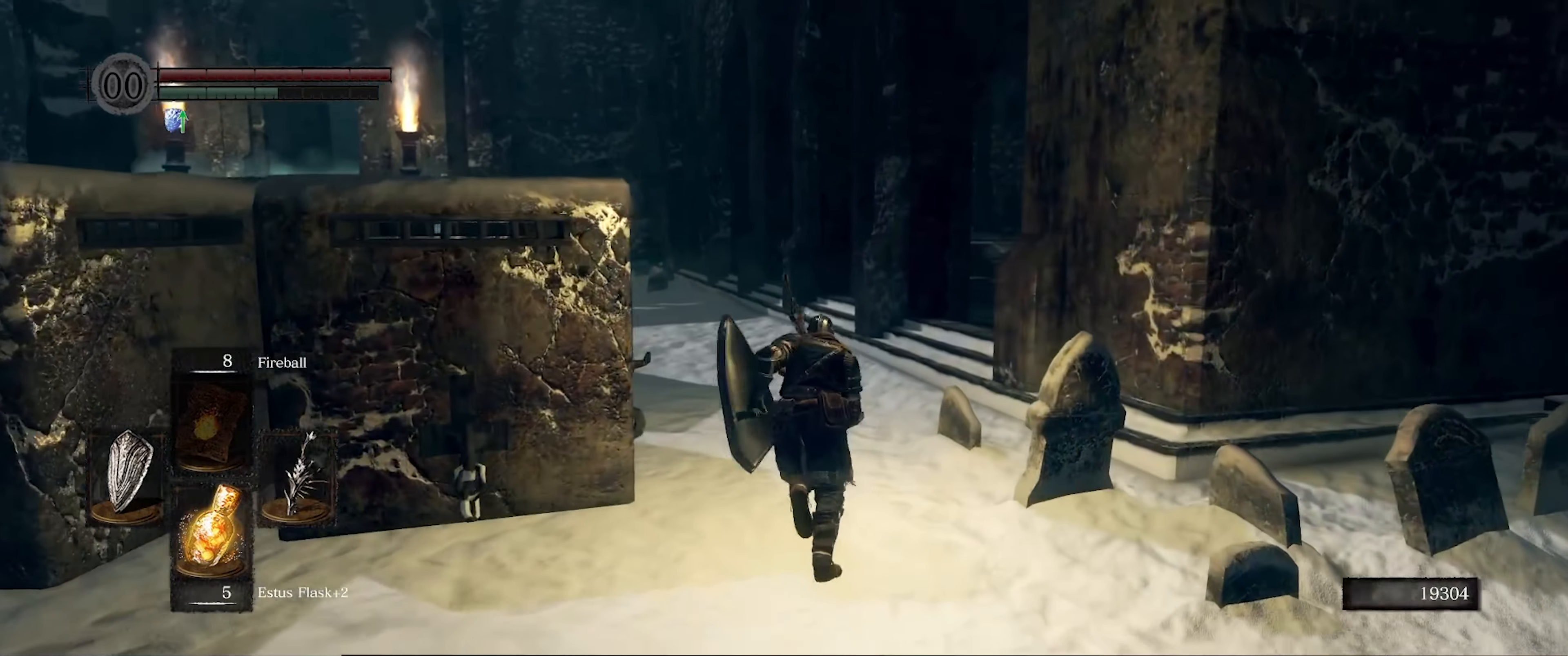
{"buttons": ["B"], "left_stick": "up", "right_stick": "center", "events": []}
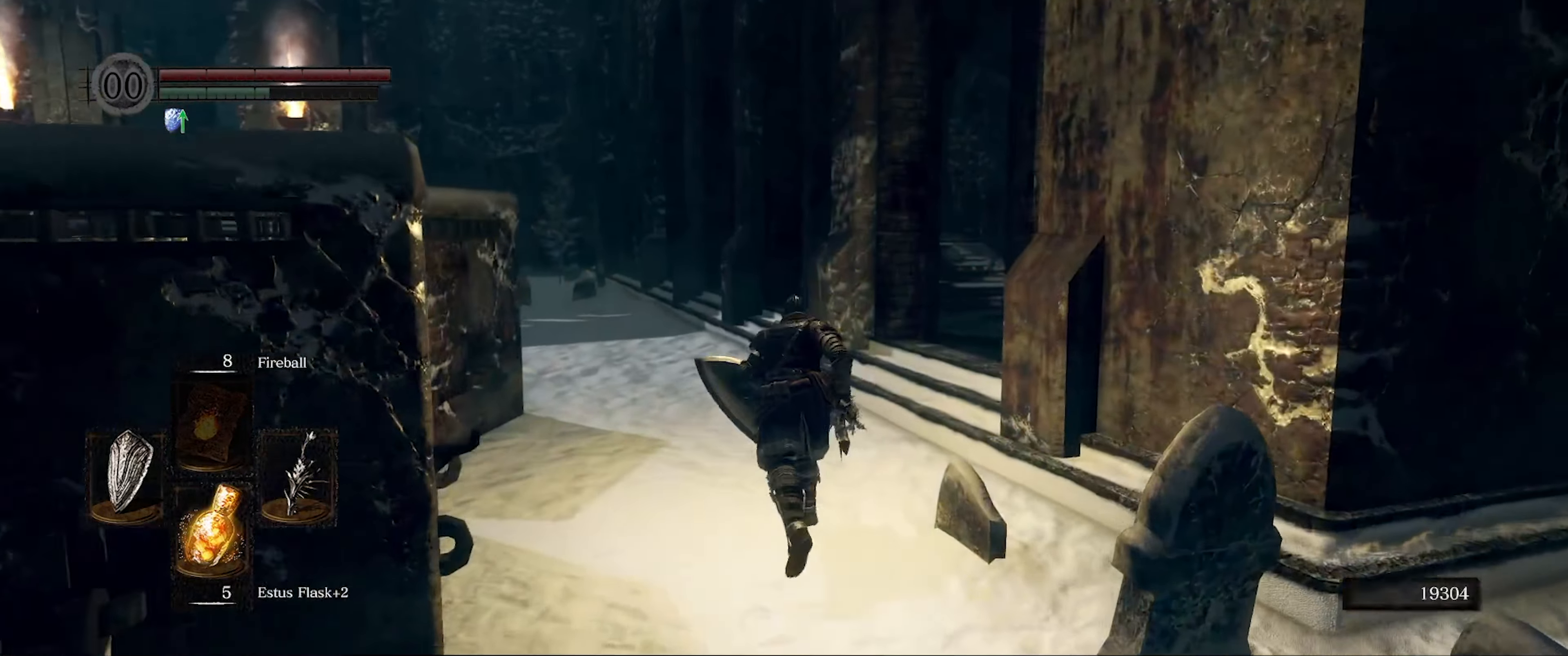
{"buttons": ["B"], "left_stick": "up", "right_stick": "left", "events": [[434, "right_stick", "left"]]}
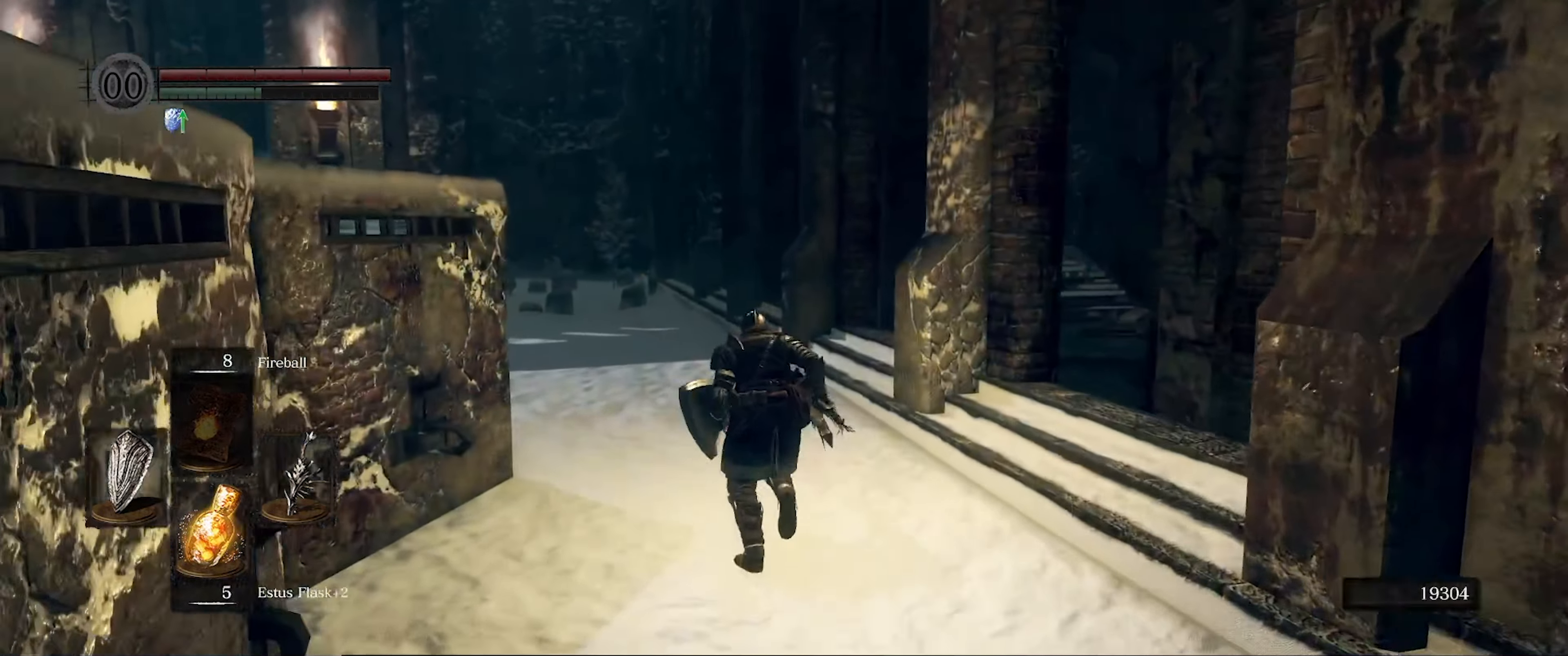
{"buttons": ["B"], "left_stick": "up", "right_stick": "center", "events": [[117, "right_stick", "center"], [250, "right_stick", "left"], [467, "right_stick", "center"]]}
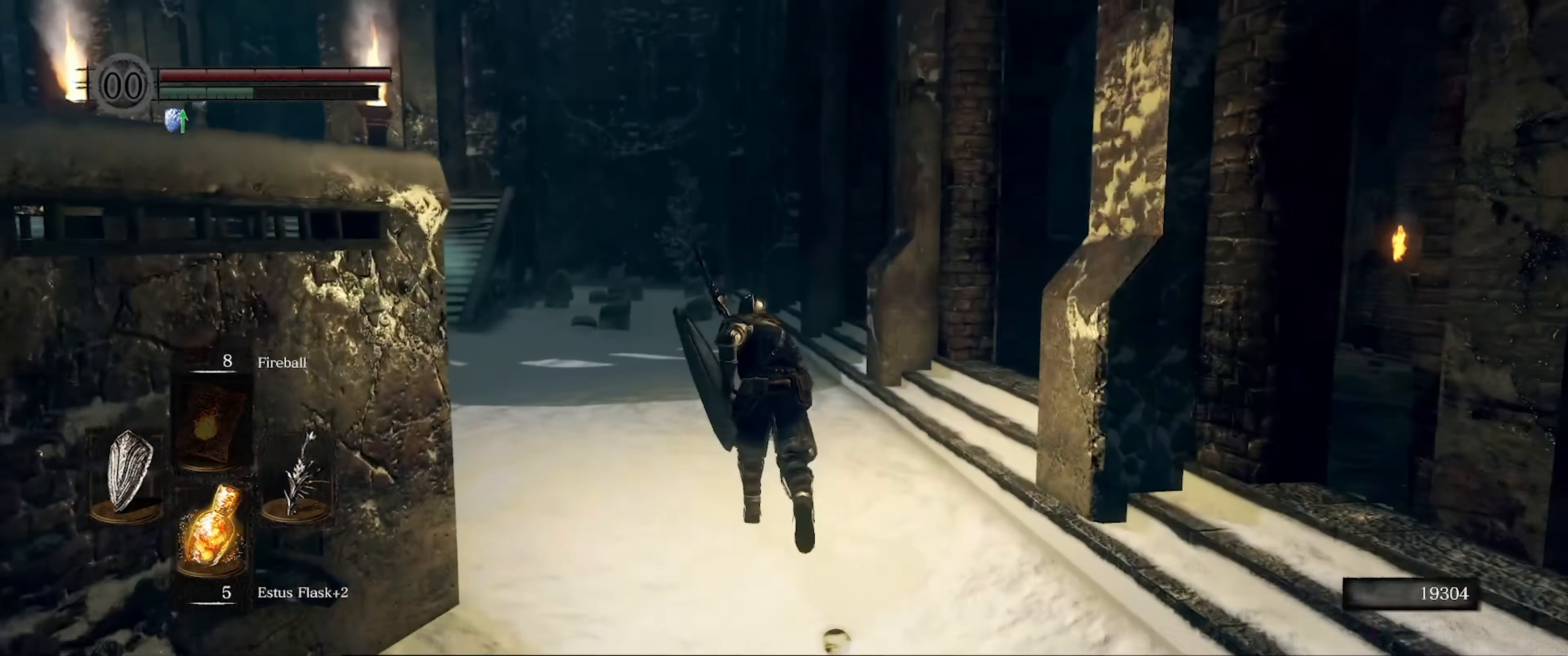
{"buttons": ["B"], "left_stick": "up", "right_stick": "center", "events": [[167, "right_stick", "left"], [384, "right_stick", "center"]]}
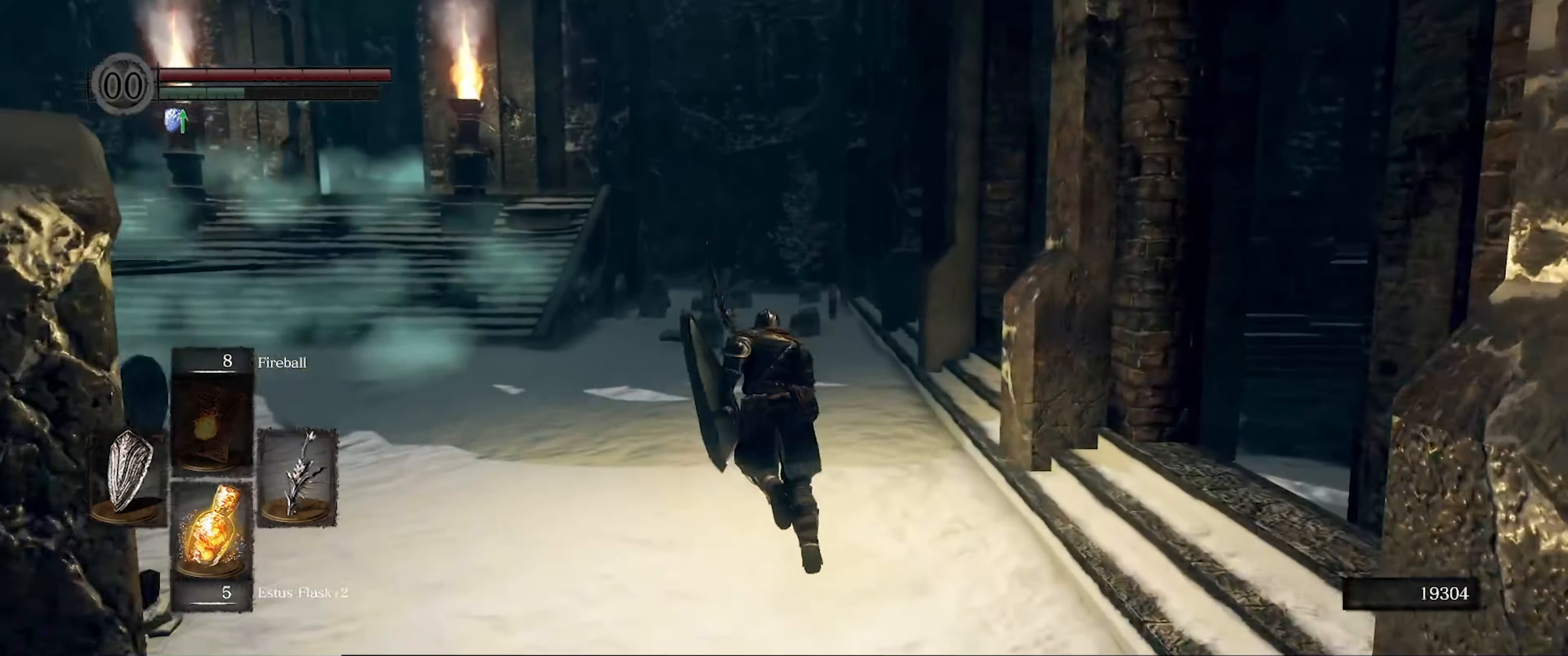
{"buttons": ["B"], "left_stick": "up", "right_stick": "left", "events": [[434, "right_stick", "left"]]}
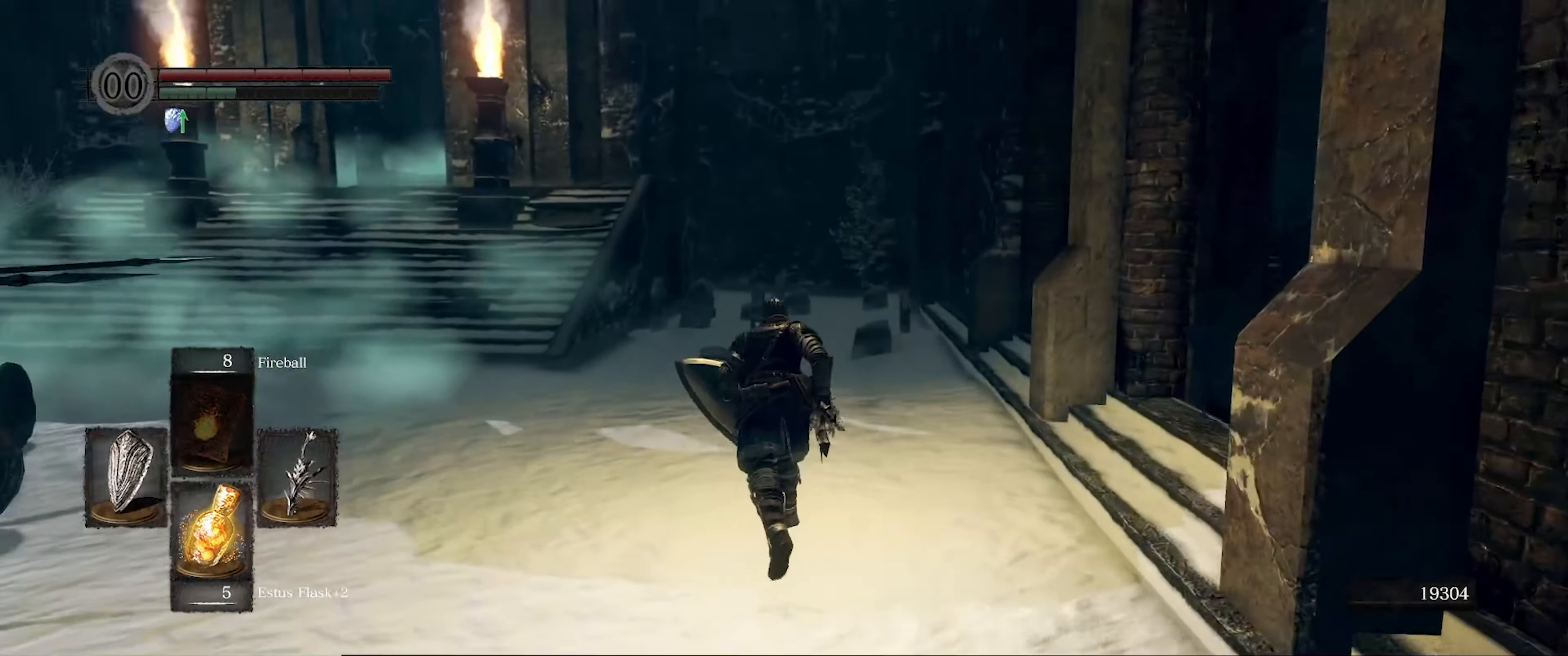
{"buttons": ["B"], "left_stick": "up", "right_stick": "center", "events": [[150, "right_stick", "center"], [334, "right_stick", "left"], [500, "right_stick", "center"]]}
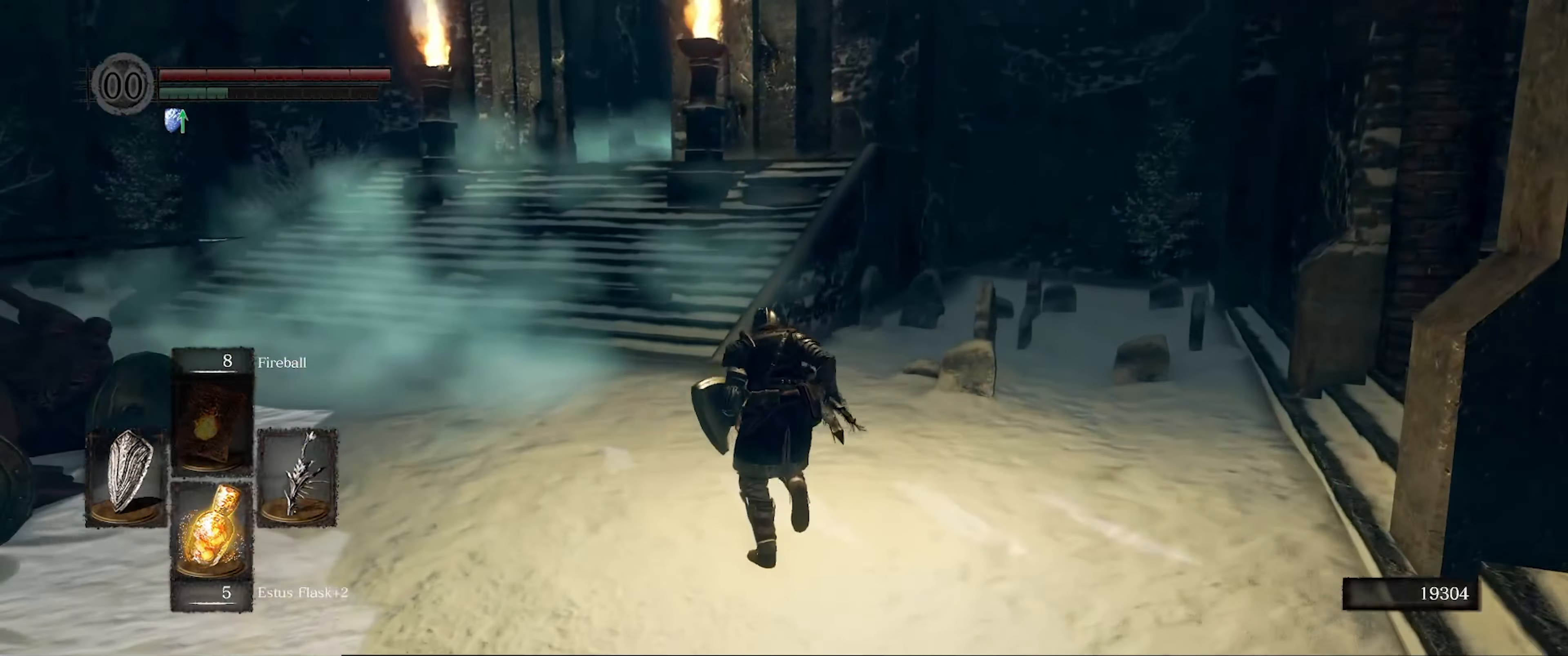
{"buttons": ["B"], "left_stick": "up", "right_stick": "center", "events": [[250, "right_stick", "left"], [400, "right_stick", "center"]]}
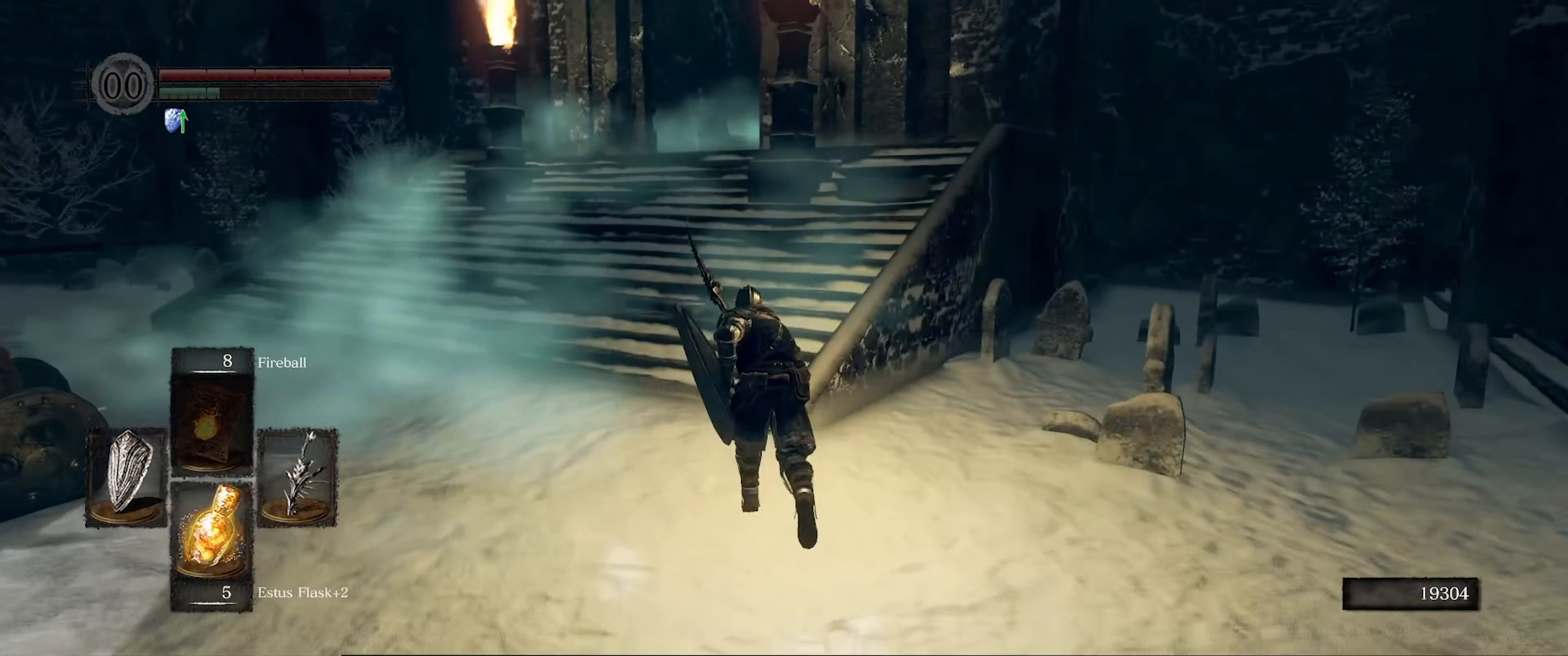
{"buttons": ["B"], "left_stick": "up", "right_stick": "center", "events": []}
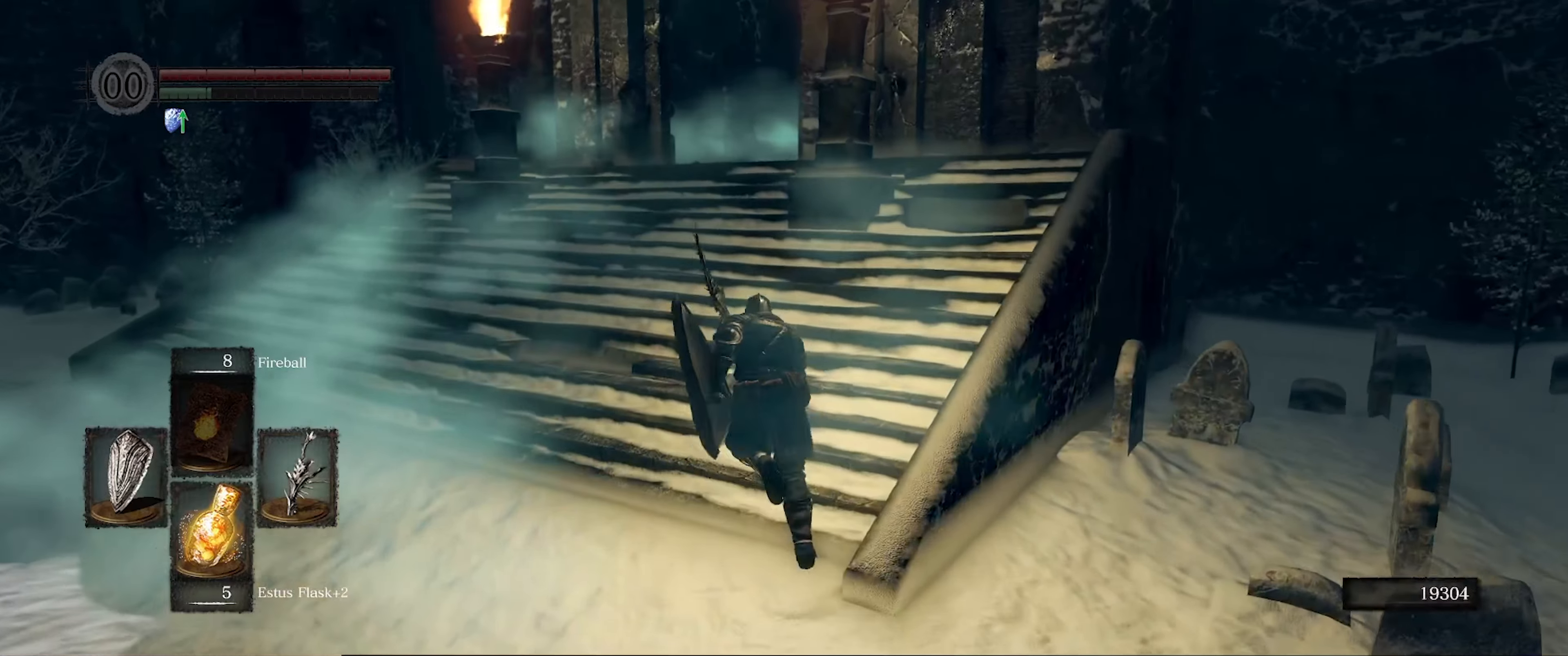
{"buttons": ["B"], "left_stick": "up", "right_stick": "center", "events": []}
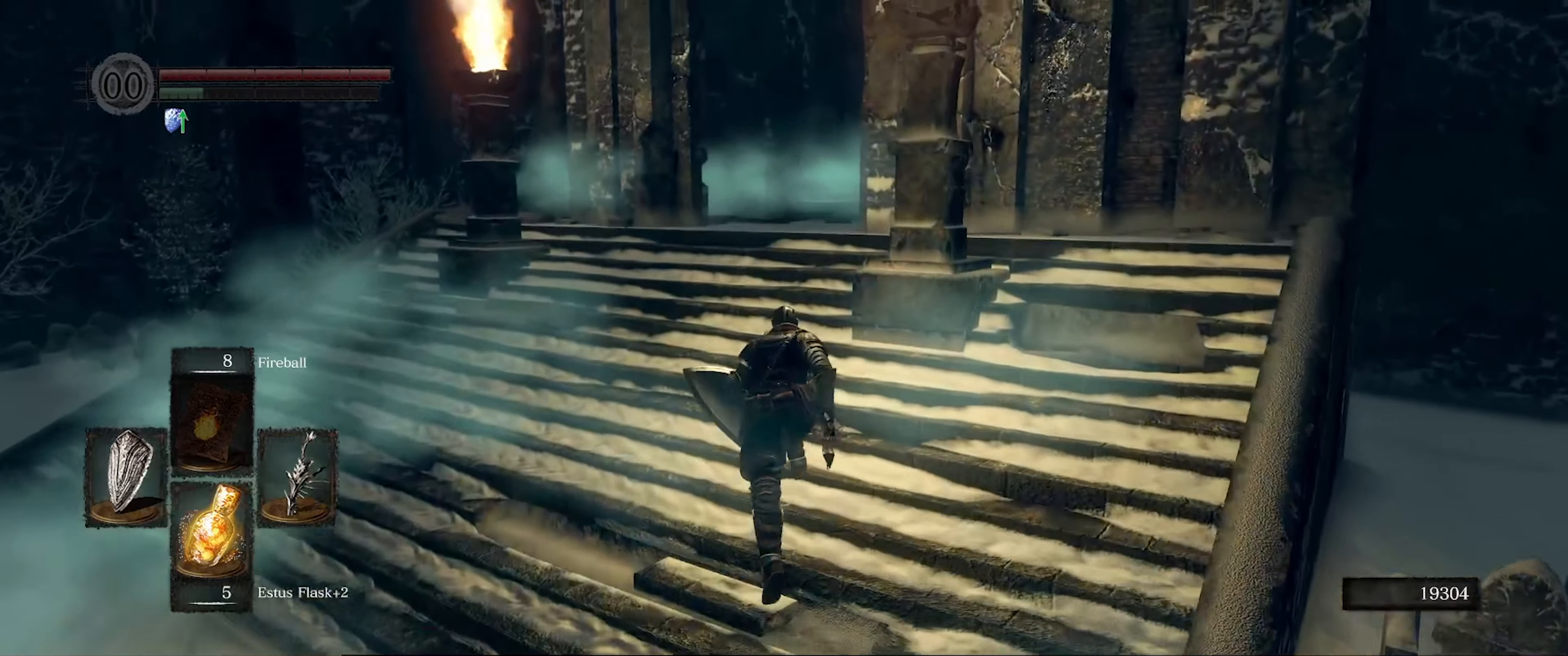
{"buttons": ["B"], "left_stick": "up", "right_stick": "right", "events": [[283, "right_stick", "right"]]}
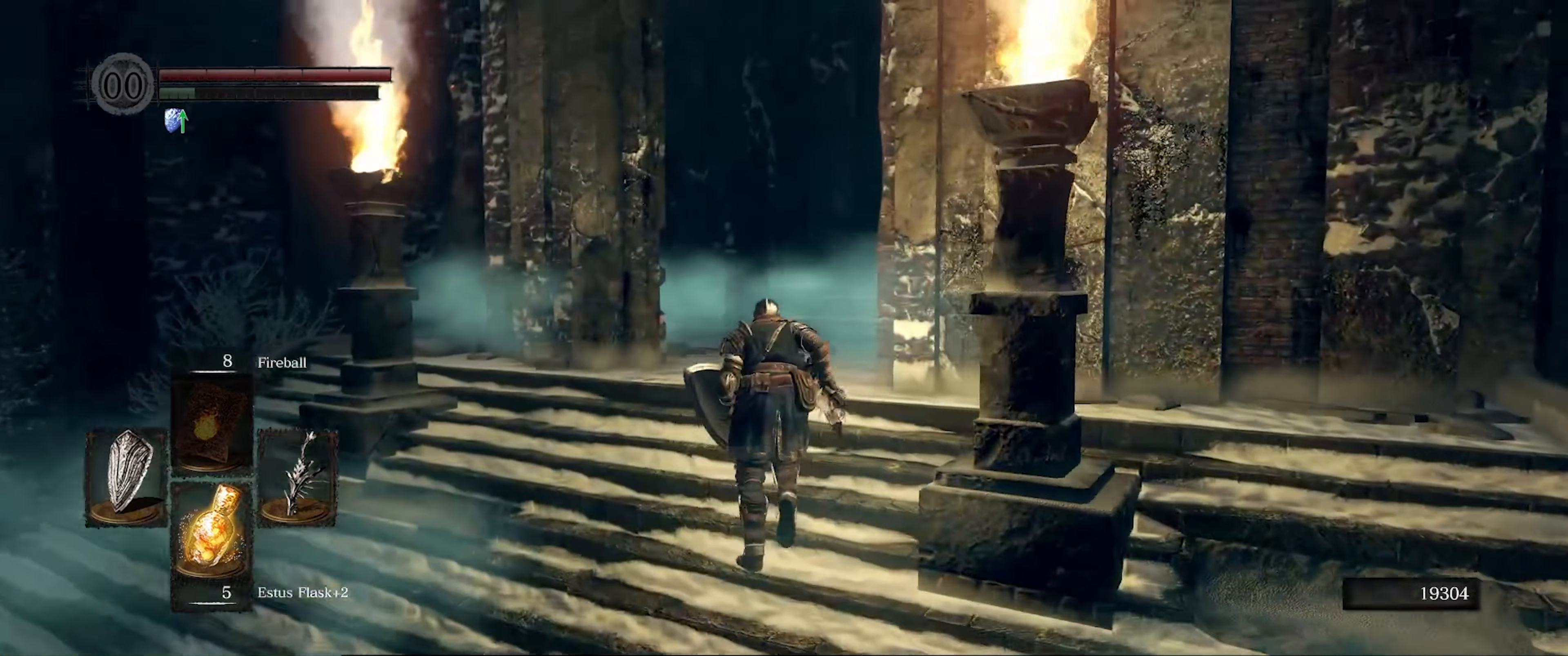
{"buttons": ["B"], "left_stick": "up", "right_stick": "right", "events": [[50, "right_stick", "center"], [166, "right_stick", "right"]]}
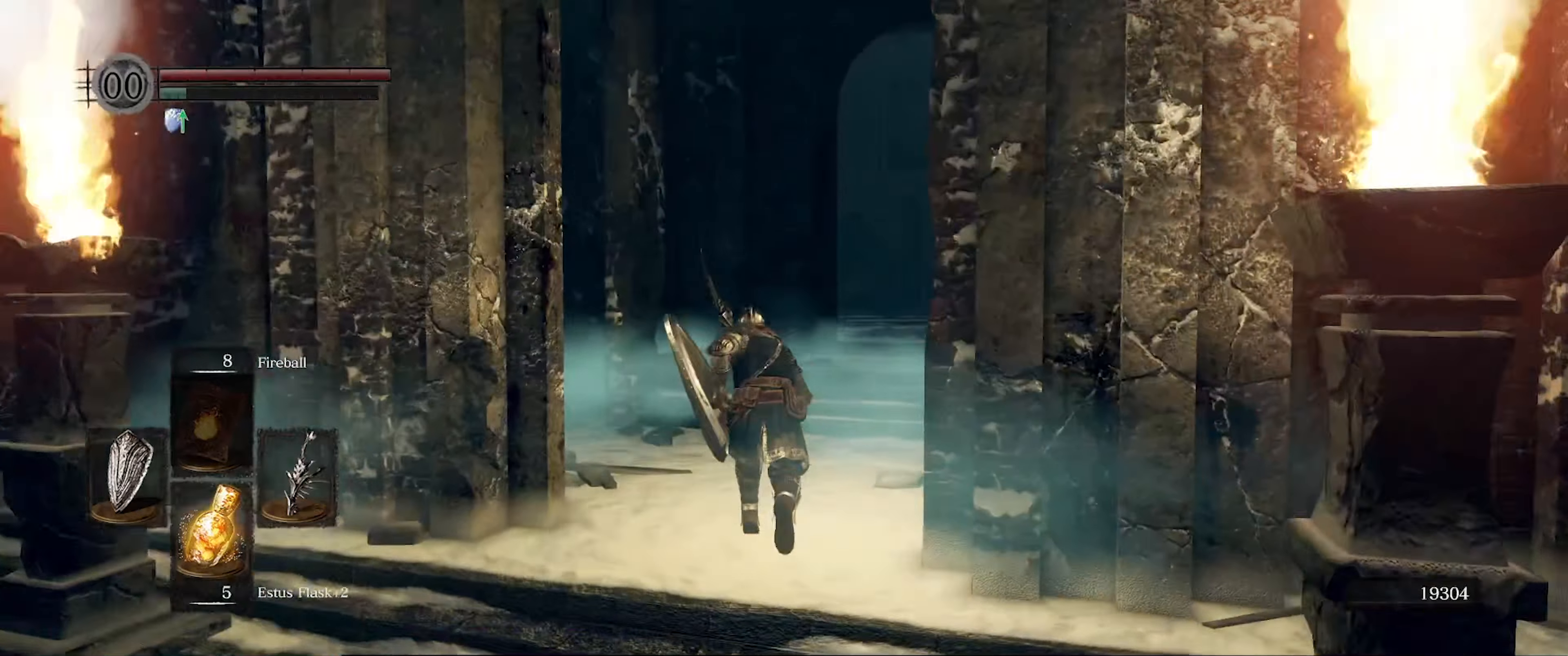
{"buttons": ["B"], "left_stick": "up", "right_stick": "down-right", "events": [[450, "right_stick", "down-right"]]}
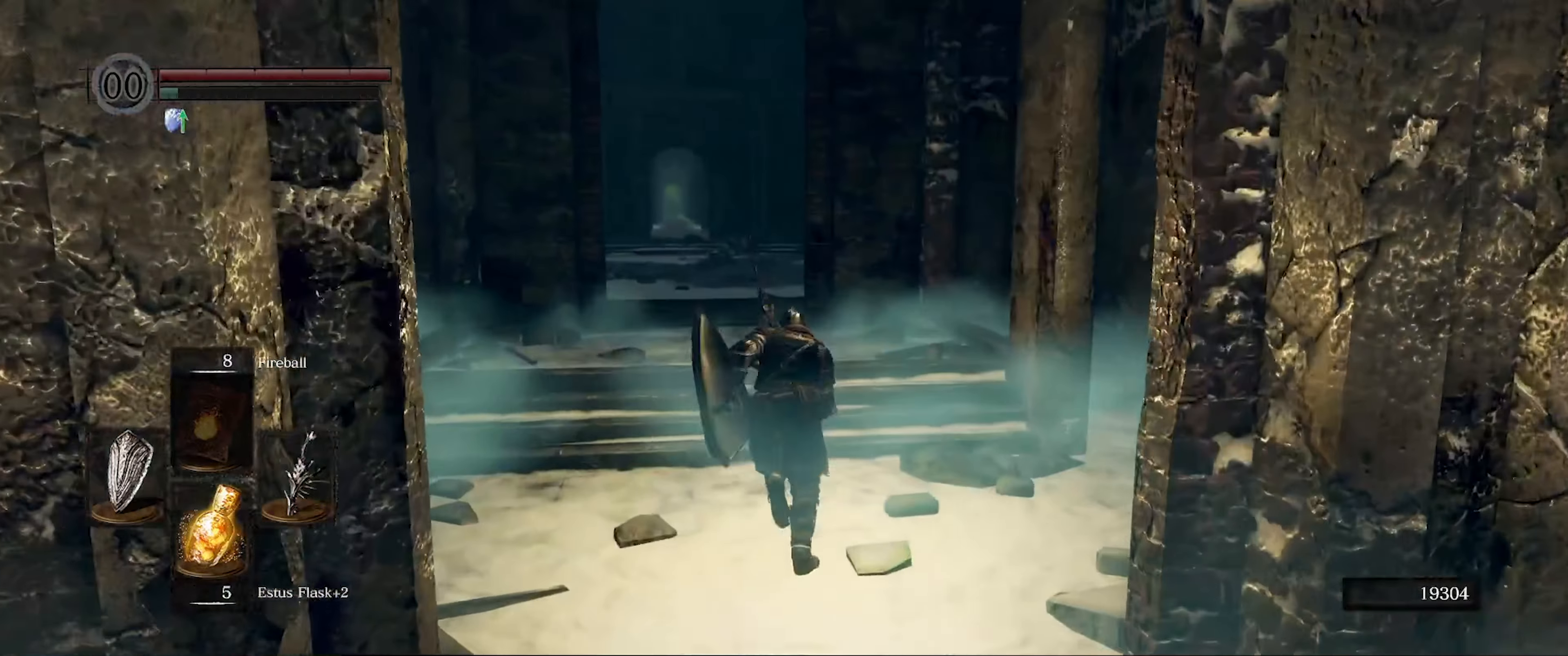
{"buttons": ["B"], "left_stick": "up", "right_stick": "center", "events": [[300, "right_stick", "center"]]}